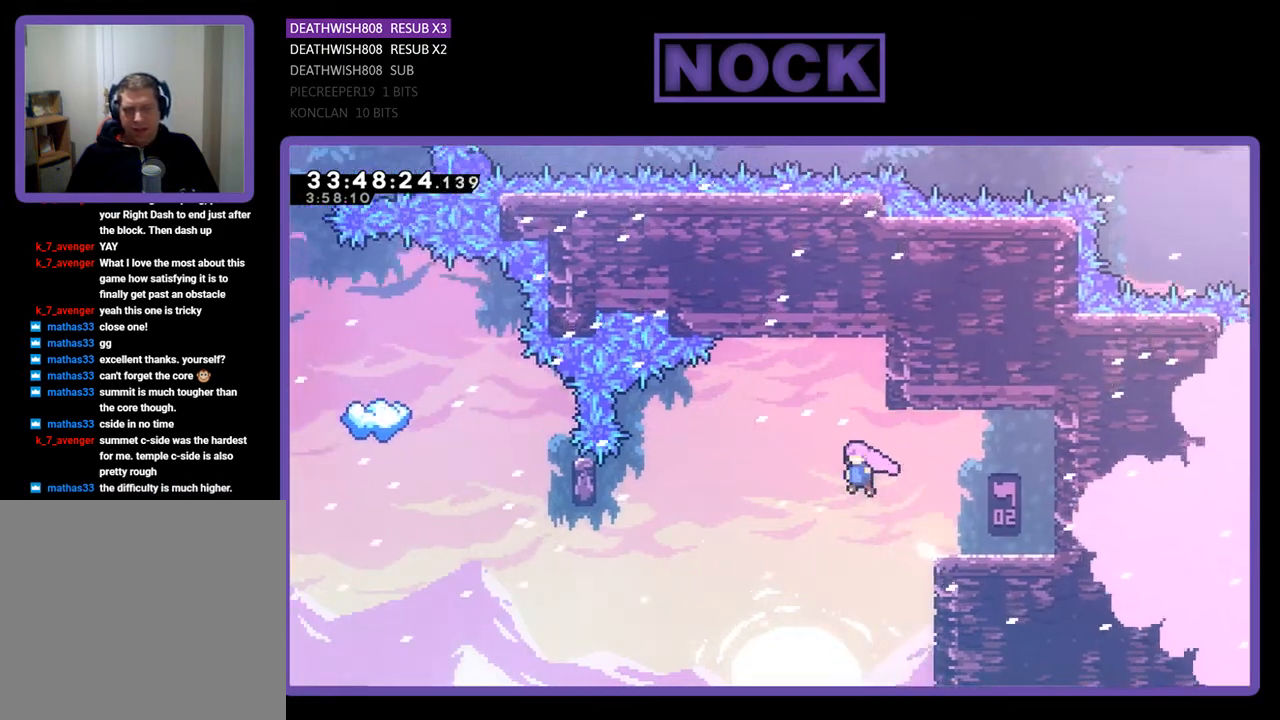
Gameplay with a controller (PlayStation layout); each line is a JSON object with the inputs held at the frame after it. "events" lists button and stick changes between this image and that frame as [ms after this image, input, new state], when the widget could be followed in between. Not read: left_stick right_stick.
{"buttons": ["CIRCLE", "R2", "DPAD_LEFT"], "events": [[167, "CROSS", "up"], [467, "CIRCLE", "down"]]}
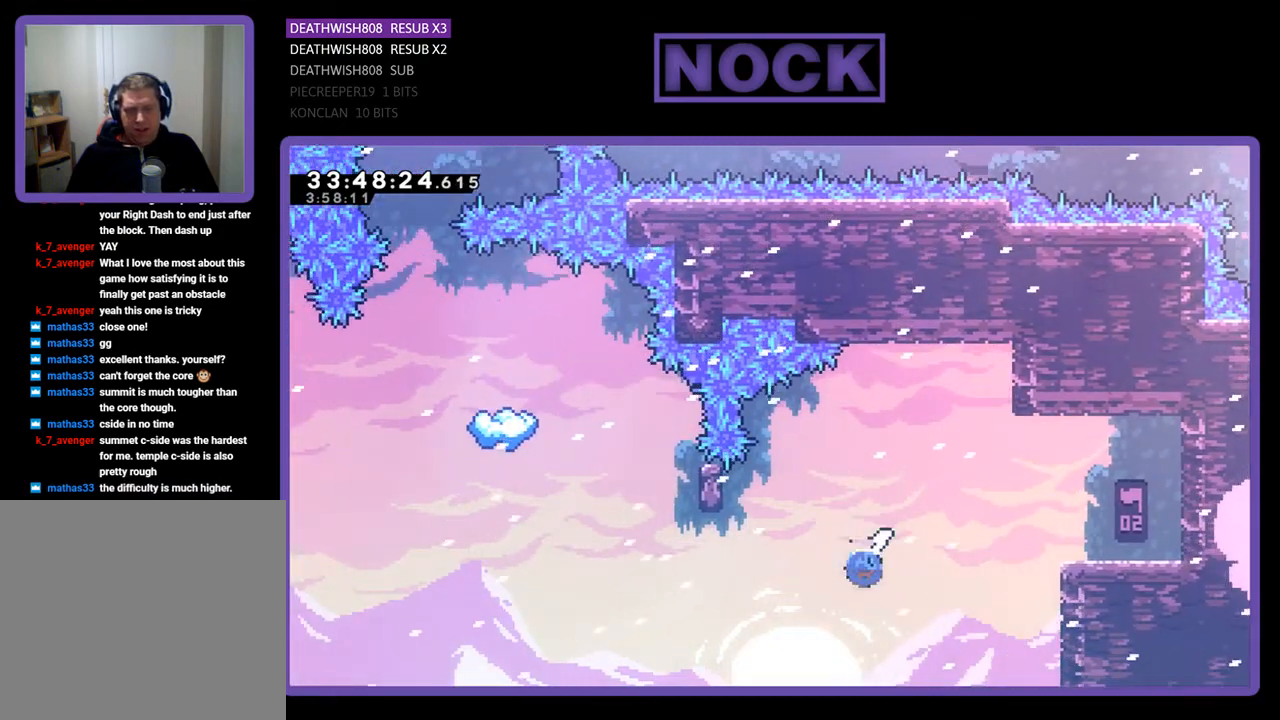
{"buttons": ["CIRCLE", "R2", "DPAD_UP"], "events": [[200, "CIRCLE", "up"], [300, "DPAD_UP", "down"], [333, "CIRCLE", "down"], [333, "DPAD_LEFT", "up"]]}
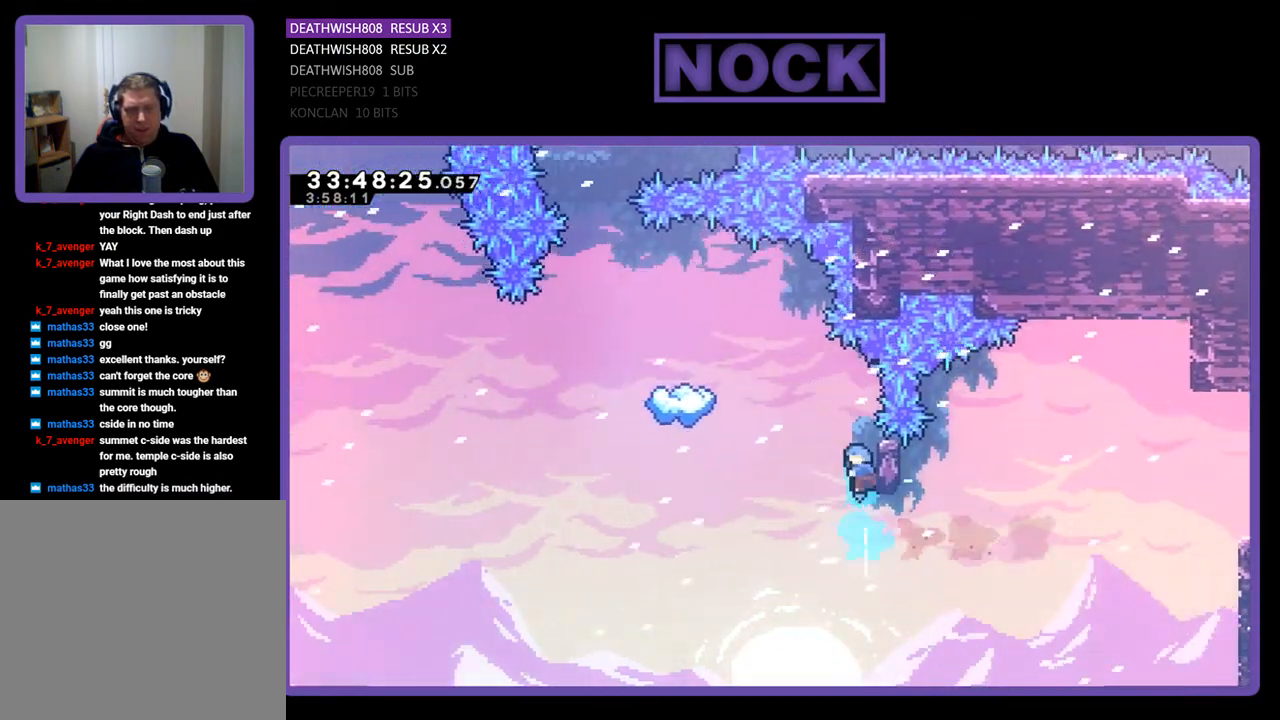
{"buttons": ["R2"], "events": [[100, "DPAD_RIGHT", "down"], [200, "CIRCLE", "up"], [267, "DPAD_RIGHT", "up"], [267, "DPAD_UP", "up"]]}
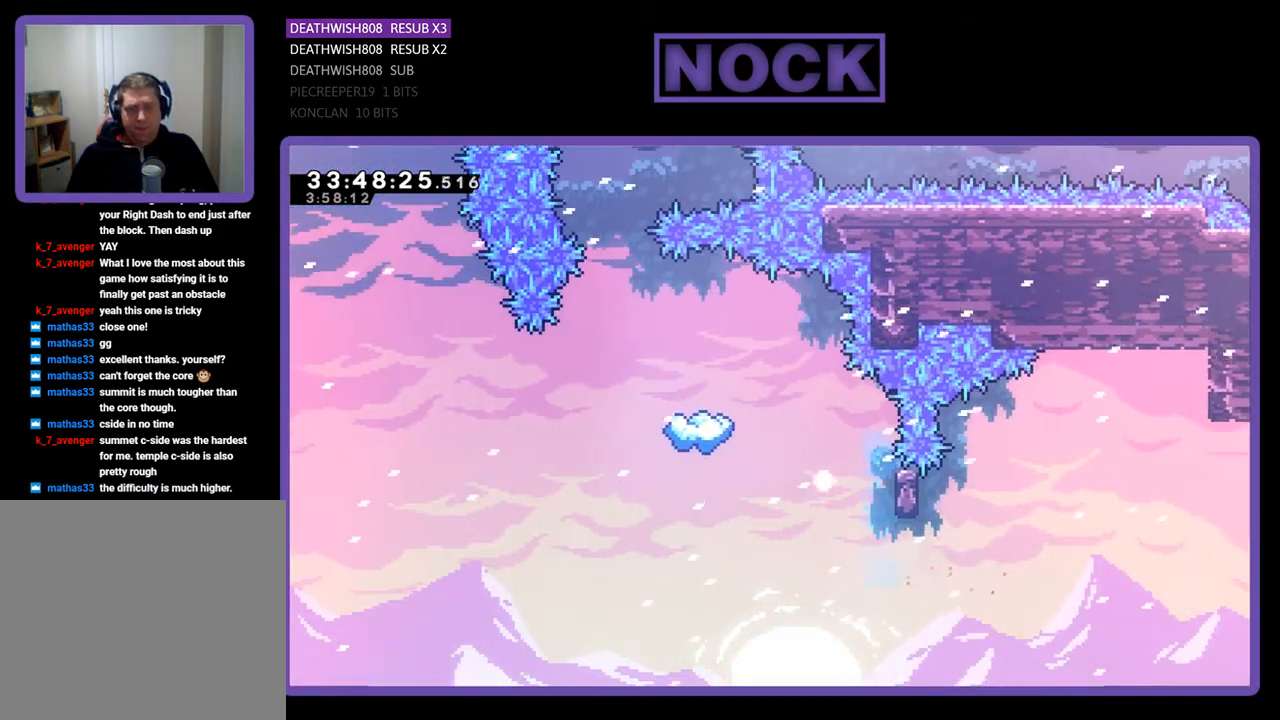
{"buttons": [], "events": [[167, "R2", "up"]]}
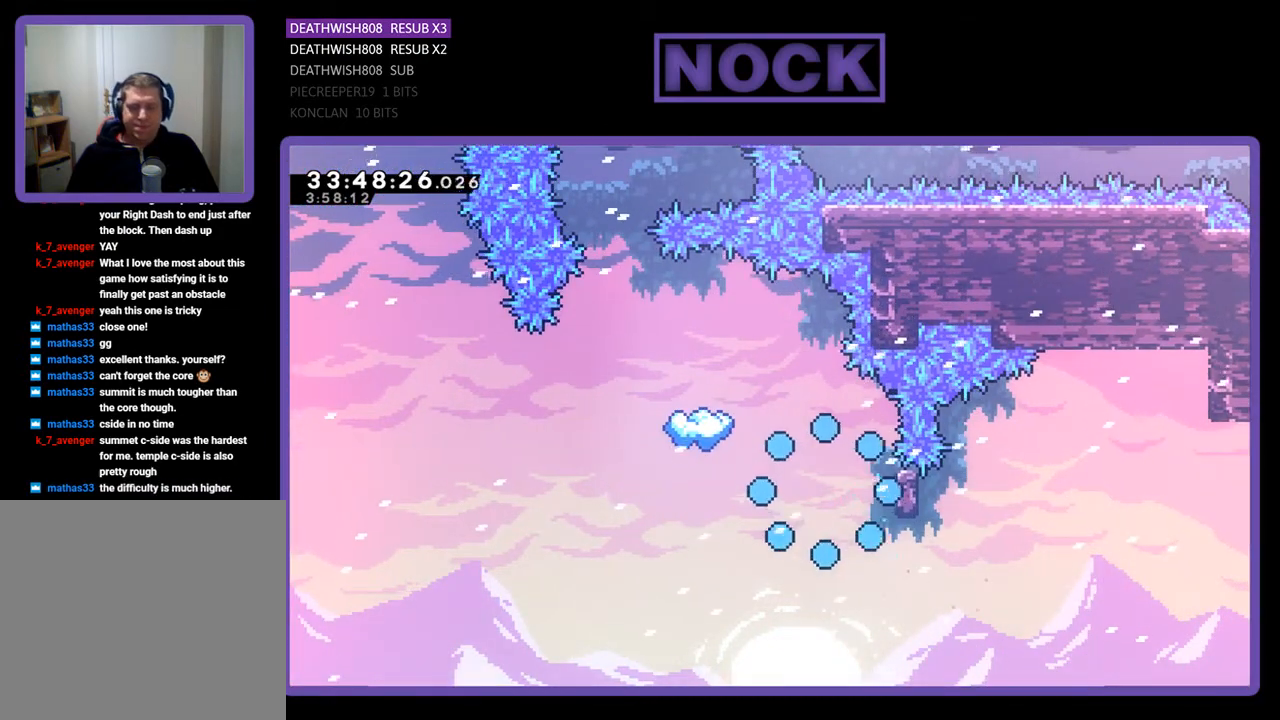
{"buttons": [], "events": []}
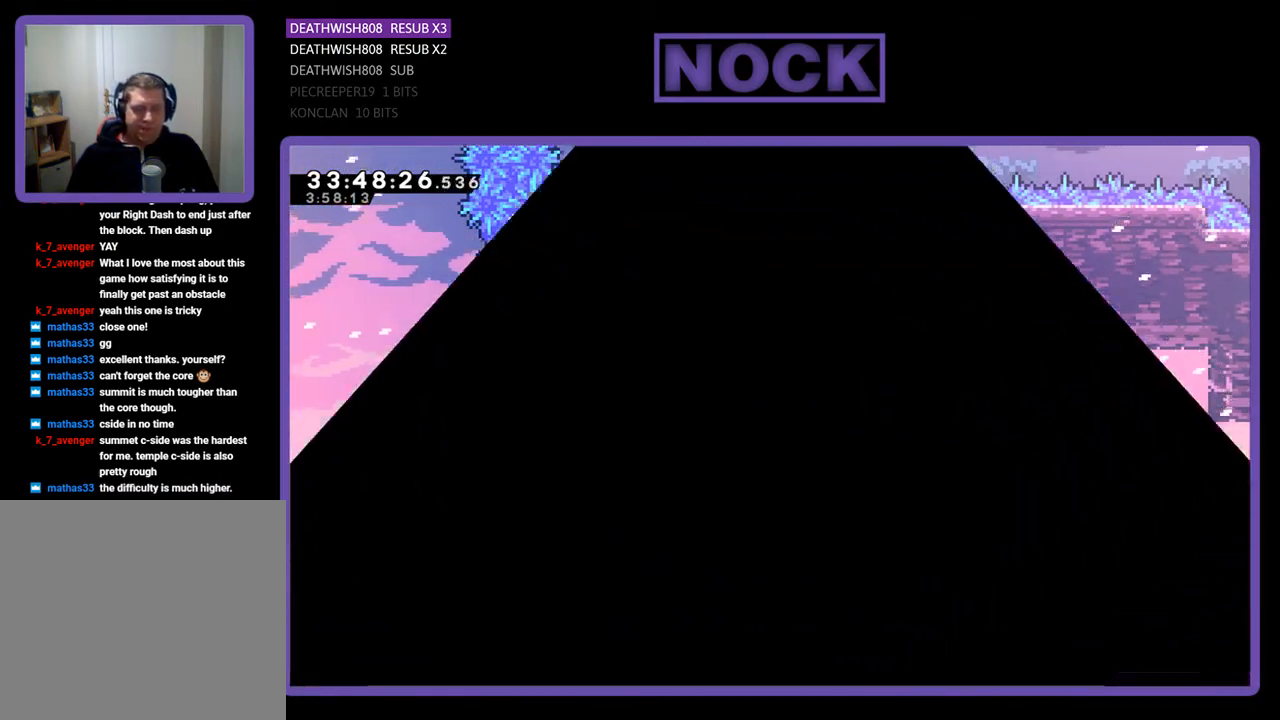
{"buttons": ["DPAD_LEFT"], "events": [[500, "DPAD_LEFT", "down"]]}
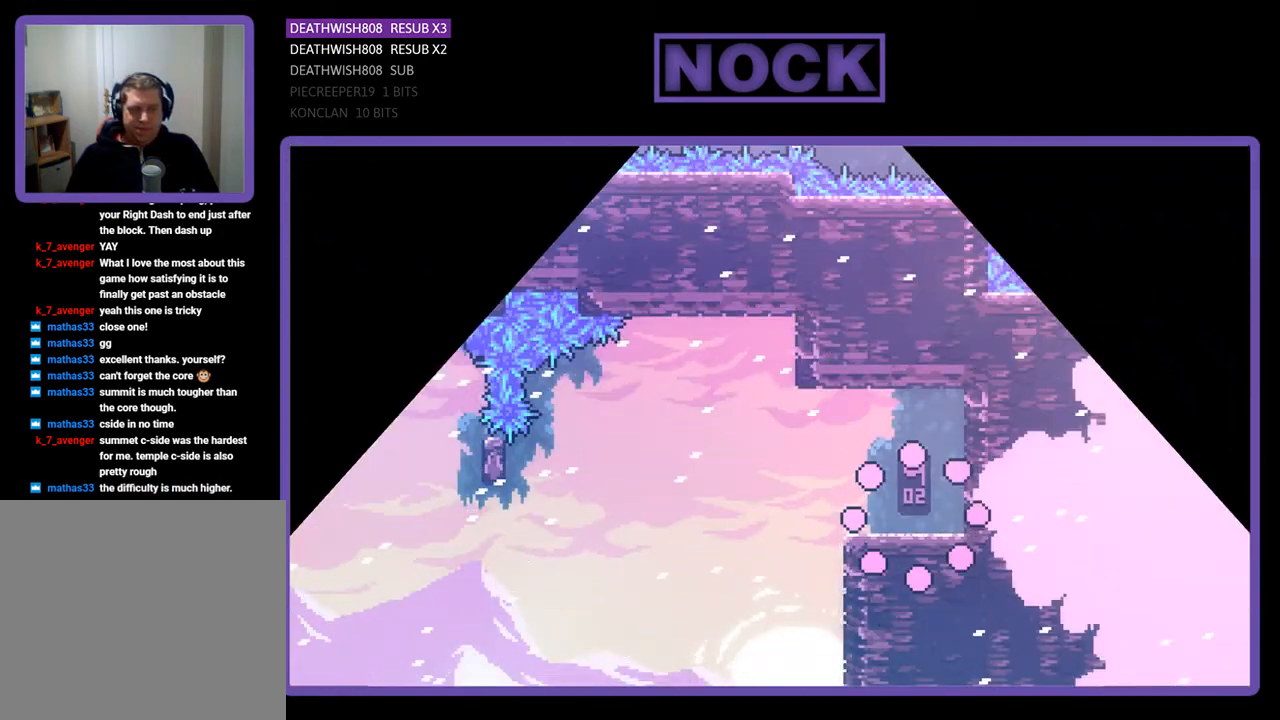
{"buttons": ["R2", "DPAD_LEFT"], "events": [[133, "R2", "down"]]}
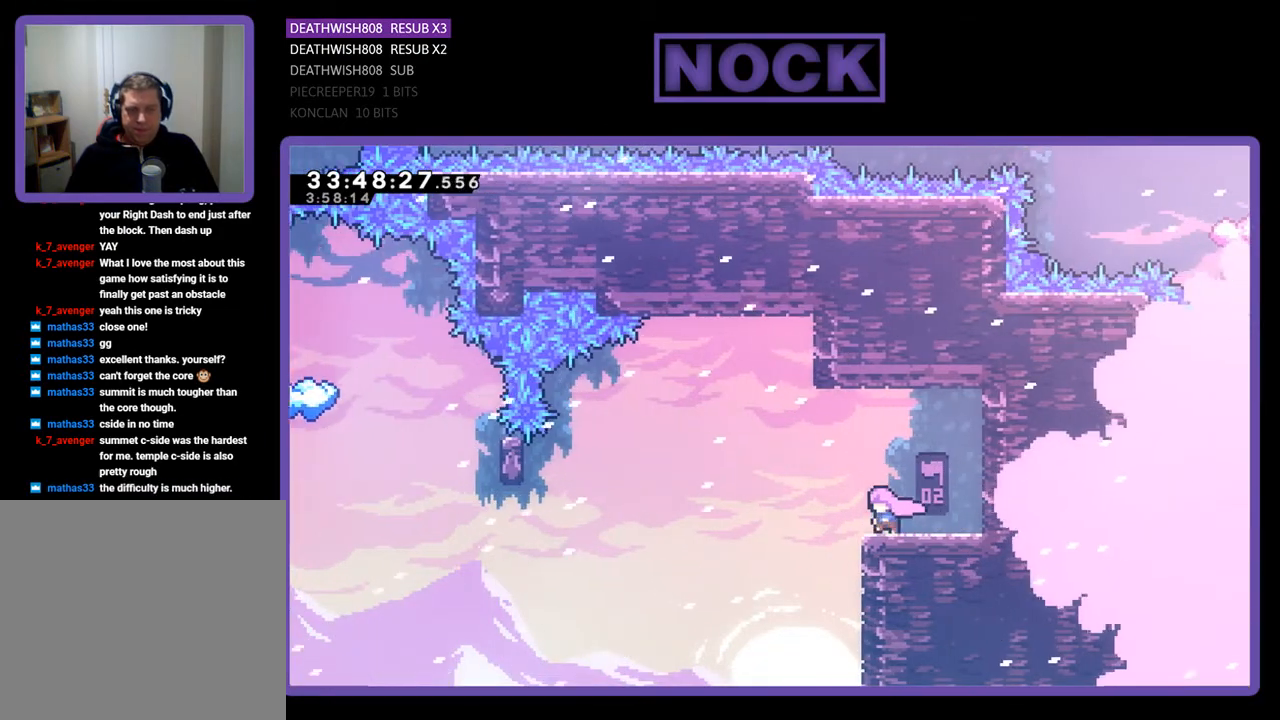
{"buttons": ["R2", "DPAD_LEFT"], "events": [[133, "CROSS", "down"], [367, "CROSS", "up"]]}
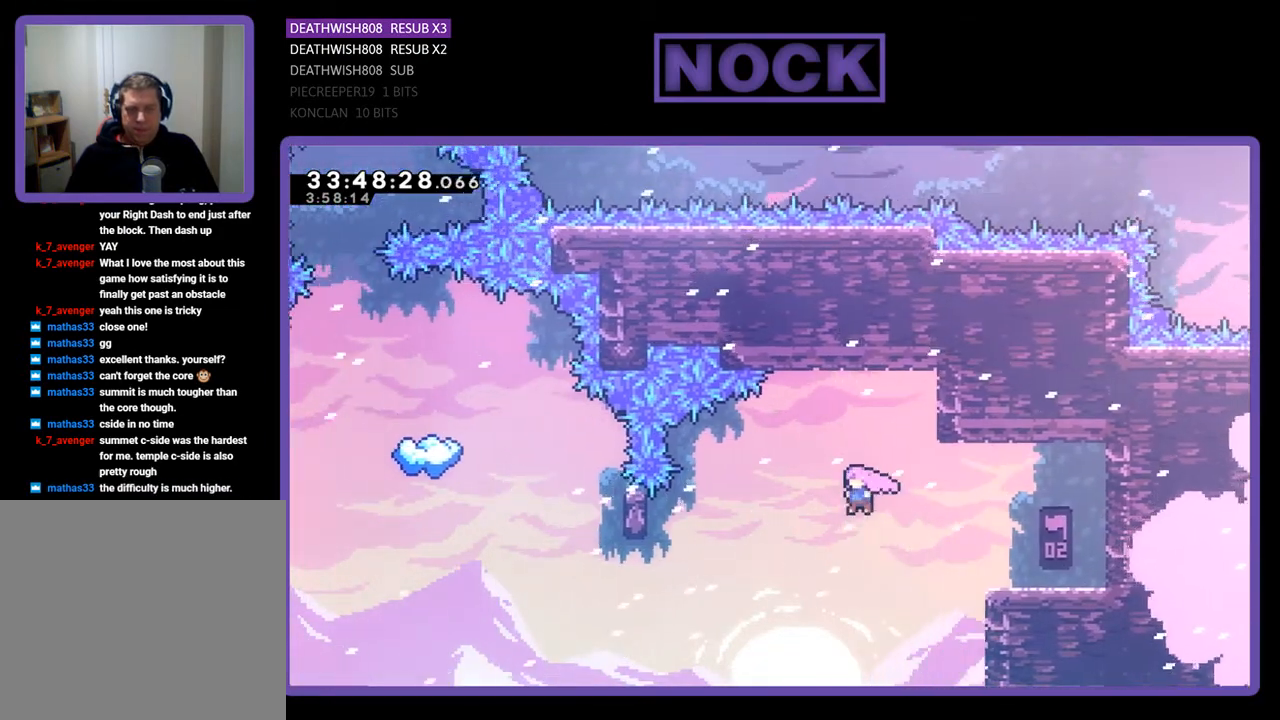
{"buttons": ["CIRCLE", "R2", "DPAD_LEFT"], "events": [[333, "CIRCLE", "down"]]}
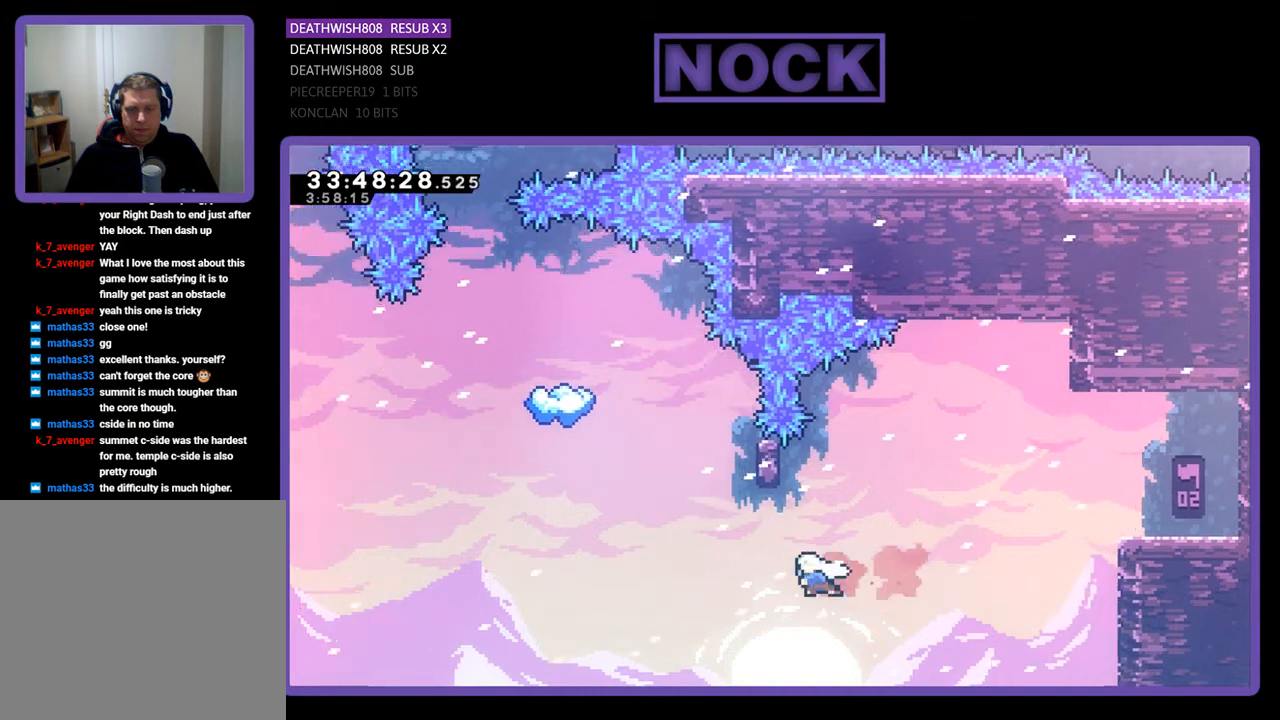
{"buttons": ["R2"], "events": [[67, "DPAD_UP", "down"], [100, "DPAD_LEFT", "up"], [133, "CIRCLE", "up"], [233, "CIRCLE", "down"], [467, "DPAD_UP", "up"], [500, "CIRCLE", "up"]]}
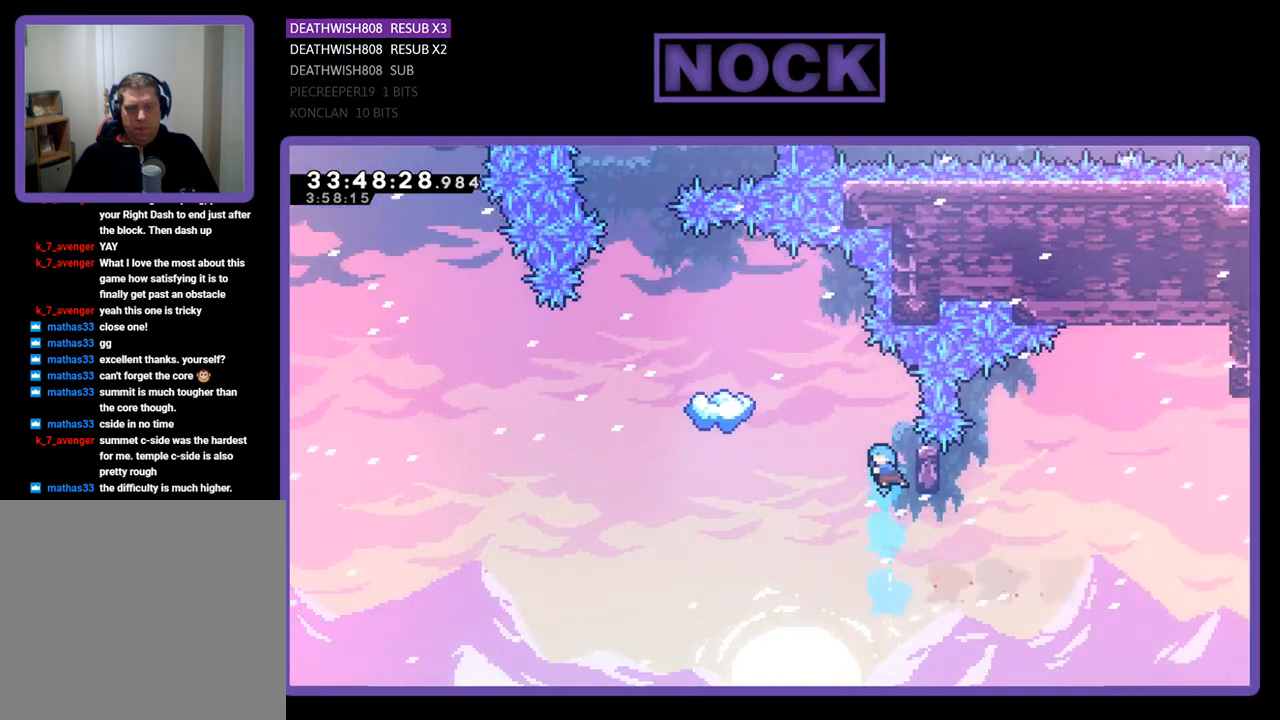
{"buttons": ["R2"], "events": [[100, "DPAD_RIGHT", "down"], [333, "DPAD_RIGHT", "up"], [367, "DPAD_UP", "down"], [500, "DPAD_UP", "up"]]}
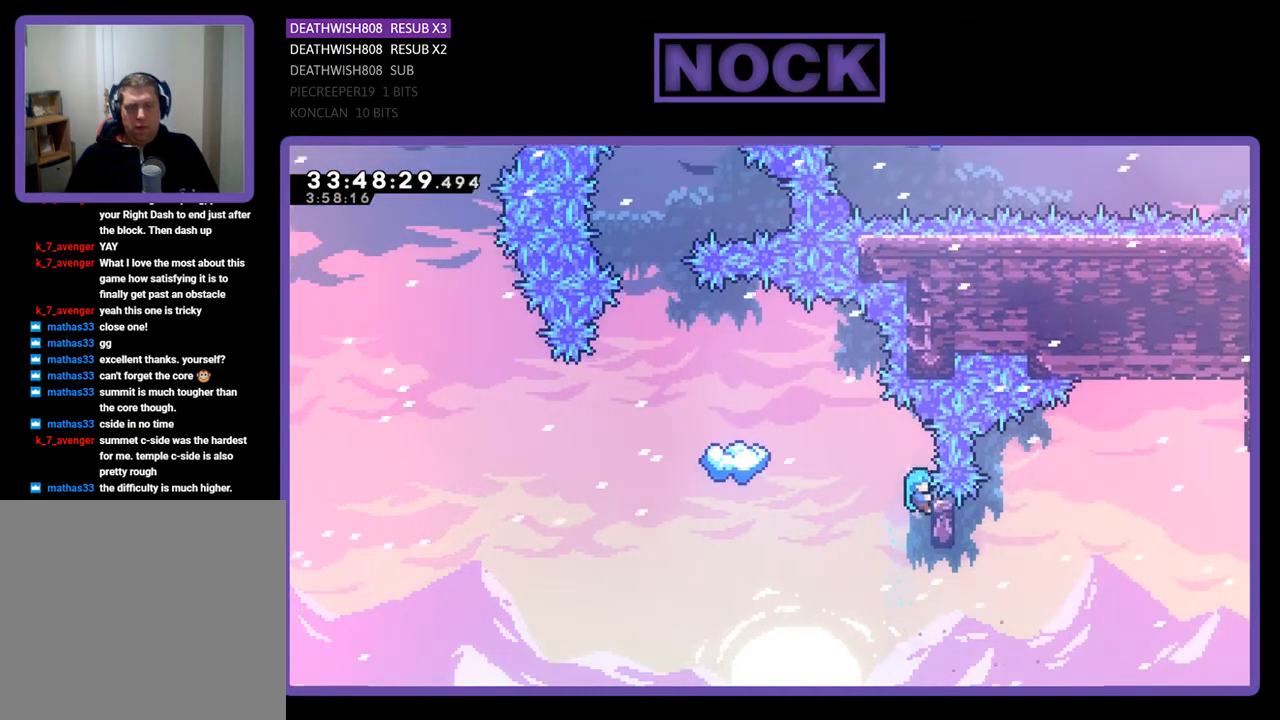
{"buttons": ["CROSS", "R2", "DPAD_LEFT"], "events": [[133, "DPAD_UP", "down"], [167, "DPAD_UP", "up"], [400, "DPAD_LEFT", "down"], [467, "CROSS", "down"]]}
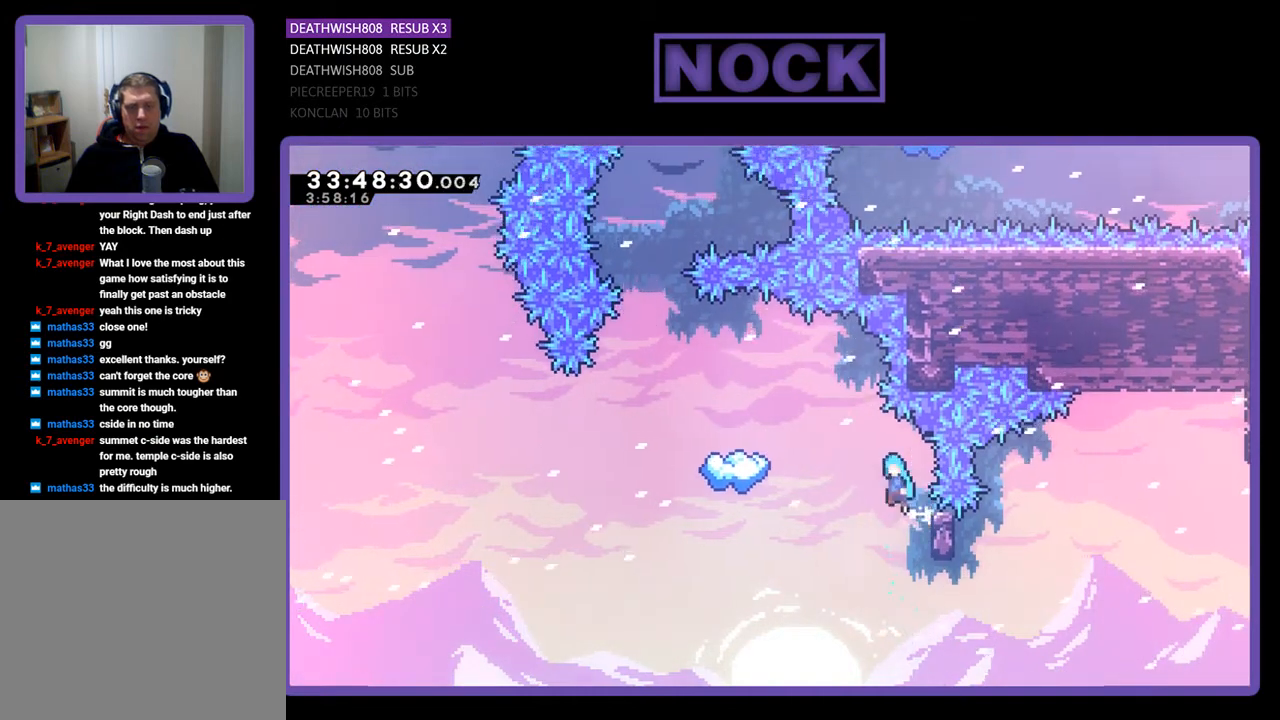
{"buttons": ["CROSS", "R2", "DPAD_UP", "DPAD_LEFT"], "events": [[67, "DPAD_UP", "down"]]}
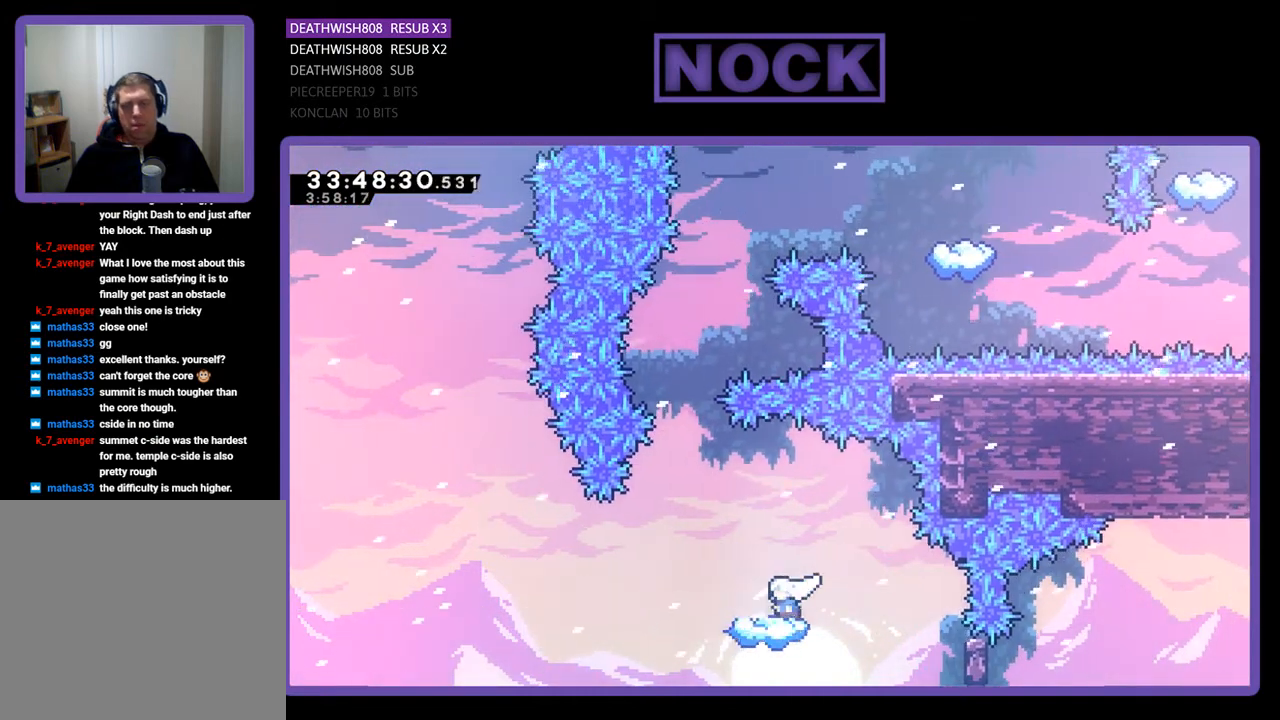
{"buttons": ["R2"], "events": [[100, "DPAD_LEFT", "up"], [100, "DPAD_UP", "up"], [133, "CROSS", "up"]]}
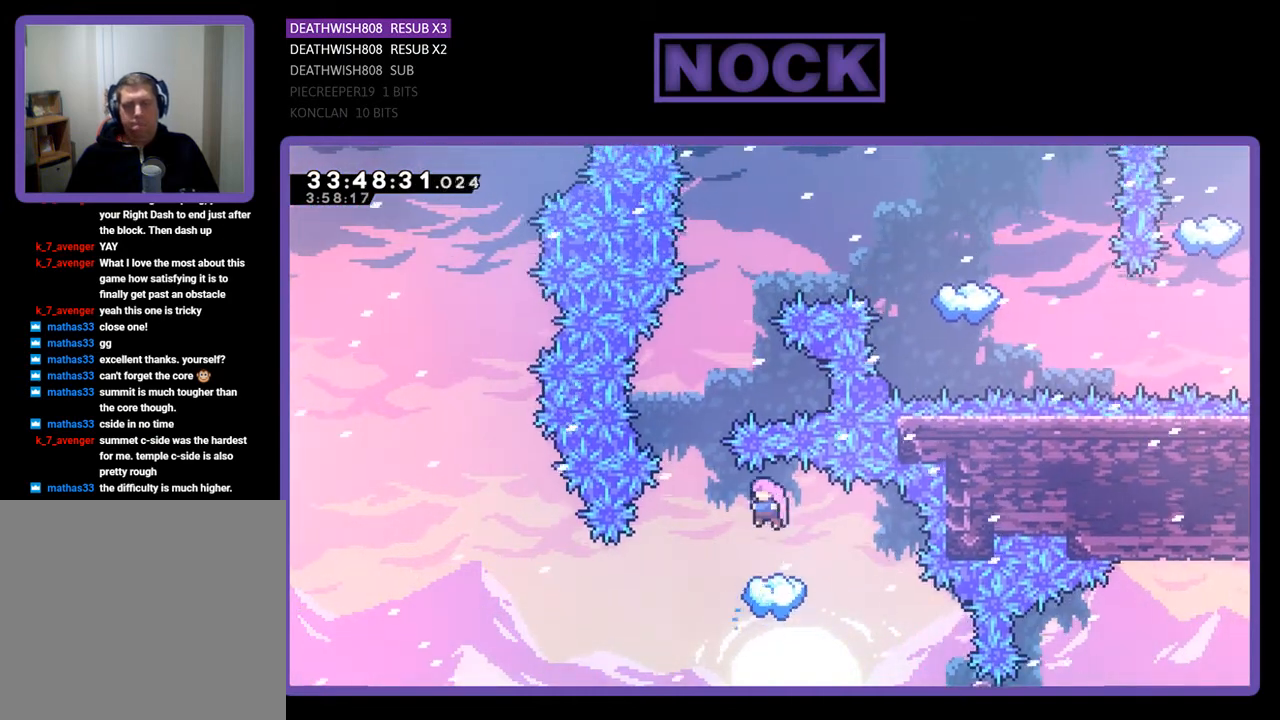
{"buttons": ["R2"], "events": []}
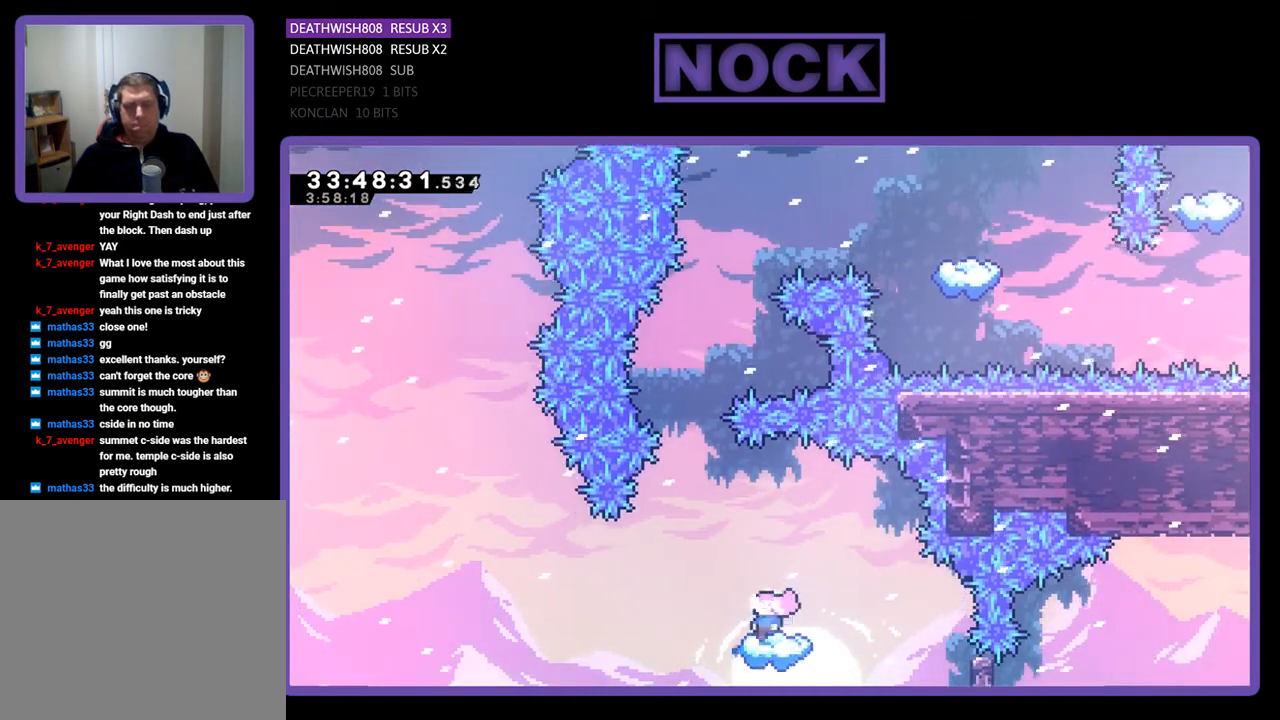
{"buttons": ["CIRCLE", "R2", "DPAD_UP"], "events": [[33, "DPAD_LEFT", "down"], [100, "CROSS", "down"], [233, "DPAD_UP", "down"], [300, "DPAD_LEFT", "up"], [433, "CROSS", "up"], [500, "CIRCLE", "down"]]}
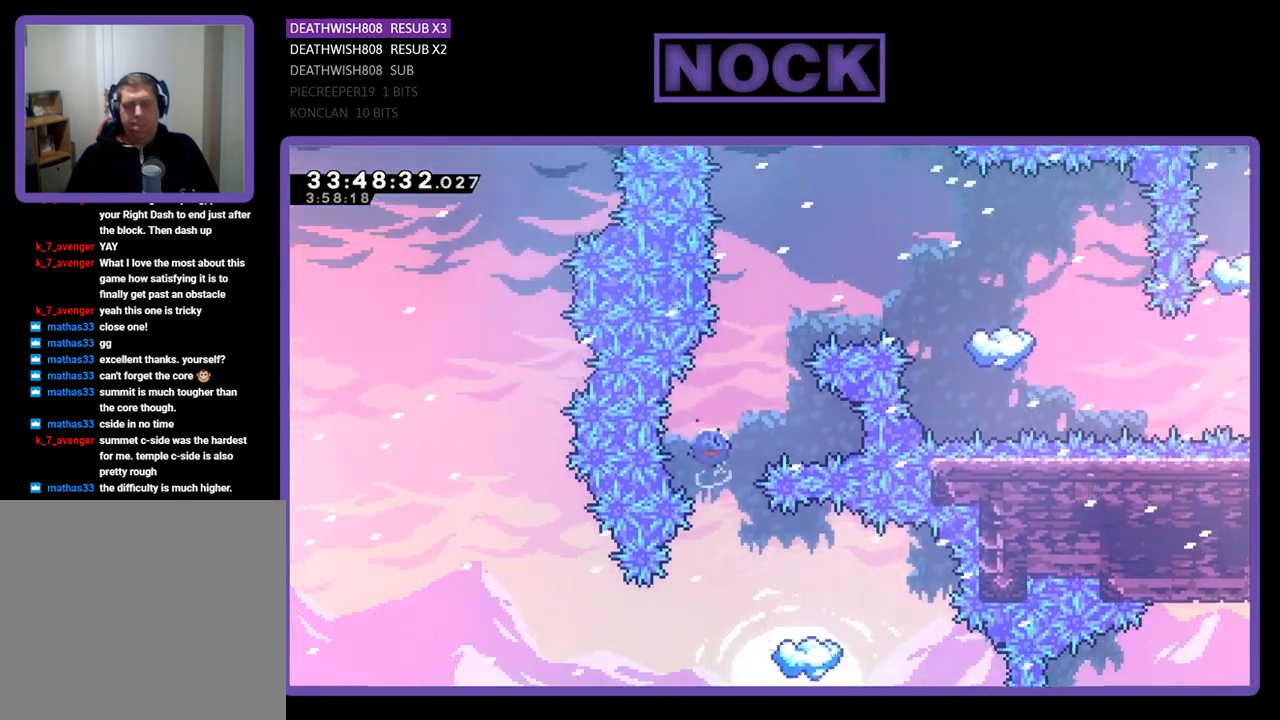
{"buttons": ["CIRCLE", "R2", "DPAD_UP", "DPAD_RIGHT"], "events": [[233, "DPAD_RIGHT", "down"], [300, "CIRCLE", "up"], [433, "CIRCLE", "down"]]}
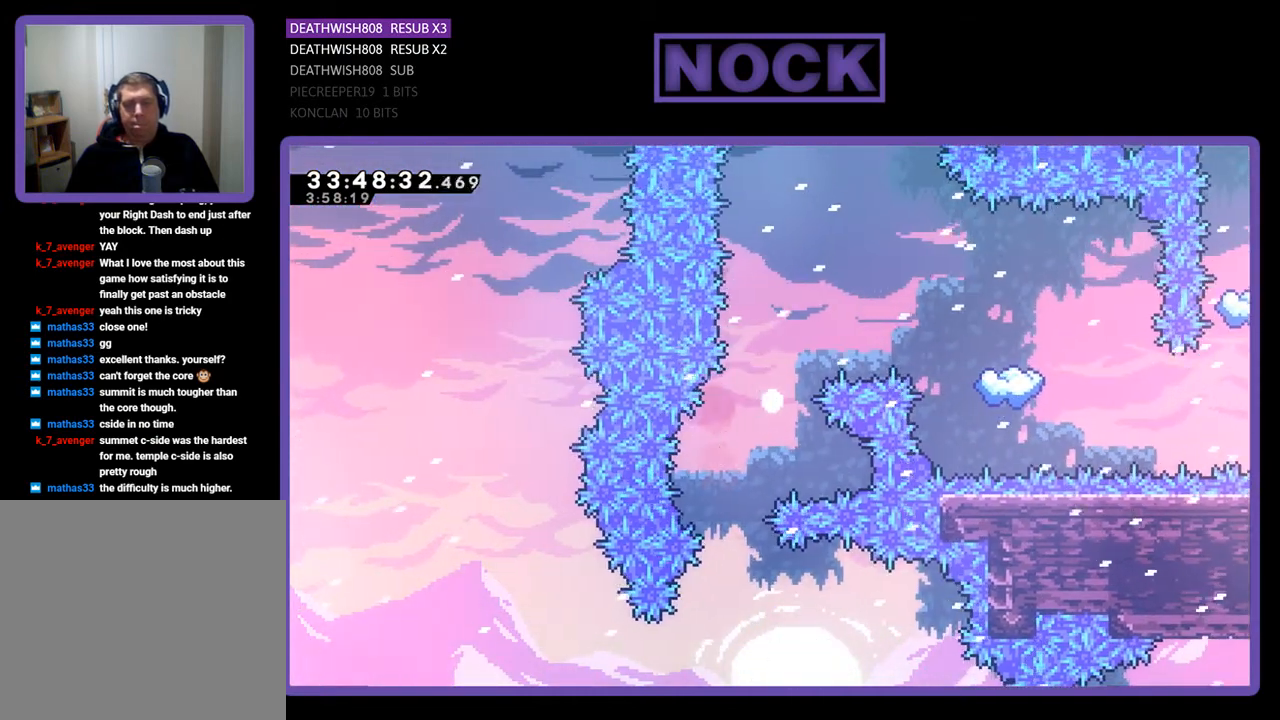
{"buttons": [], "events": [[100, "DPAD_RIGHT", "up"], [167, "DPAD_UP", "up"], [200, "CIRCLE", "up"], [200, "R2", "up"]]}
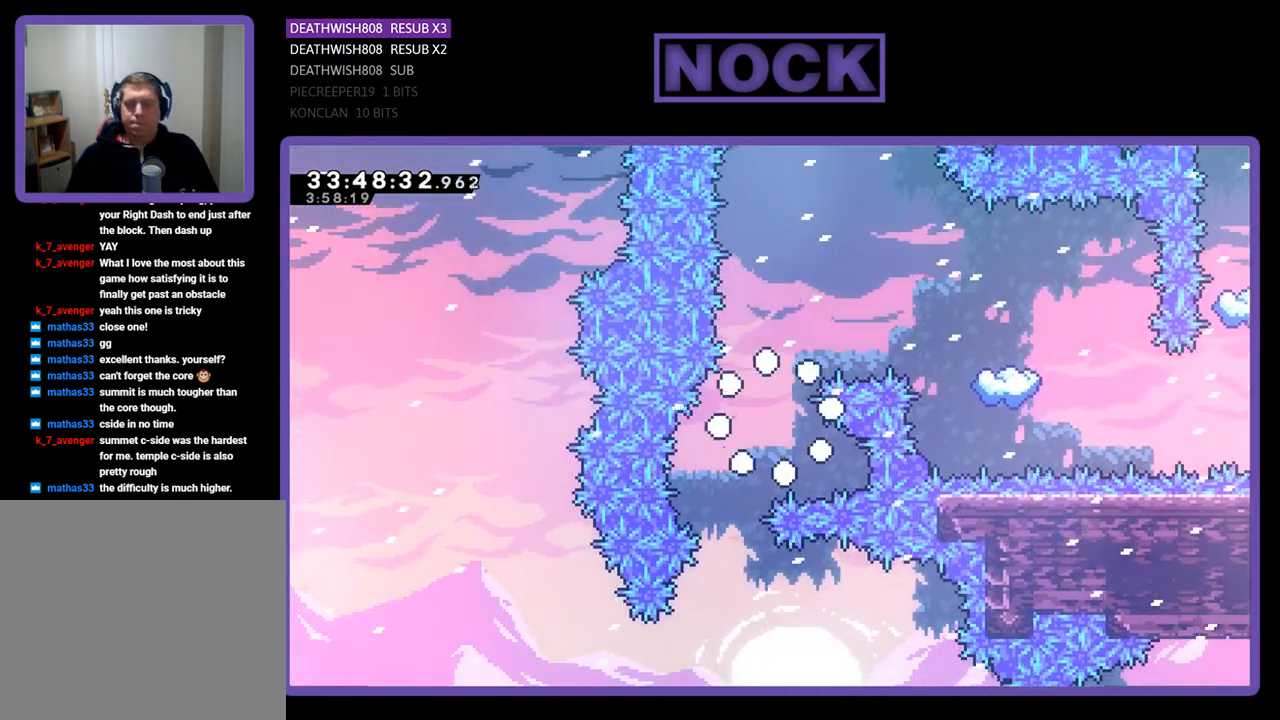
{"buttons": [], "events": []}
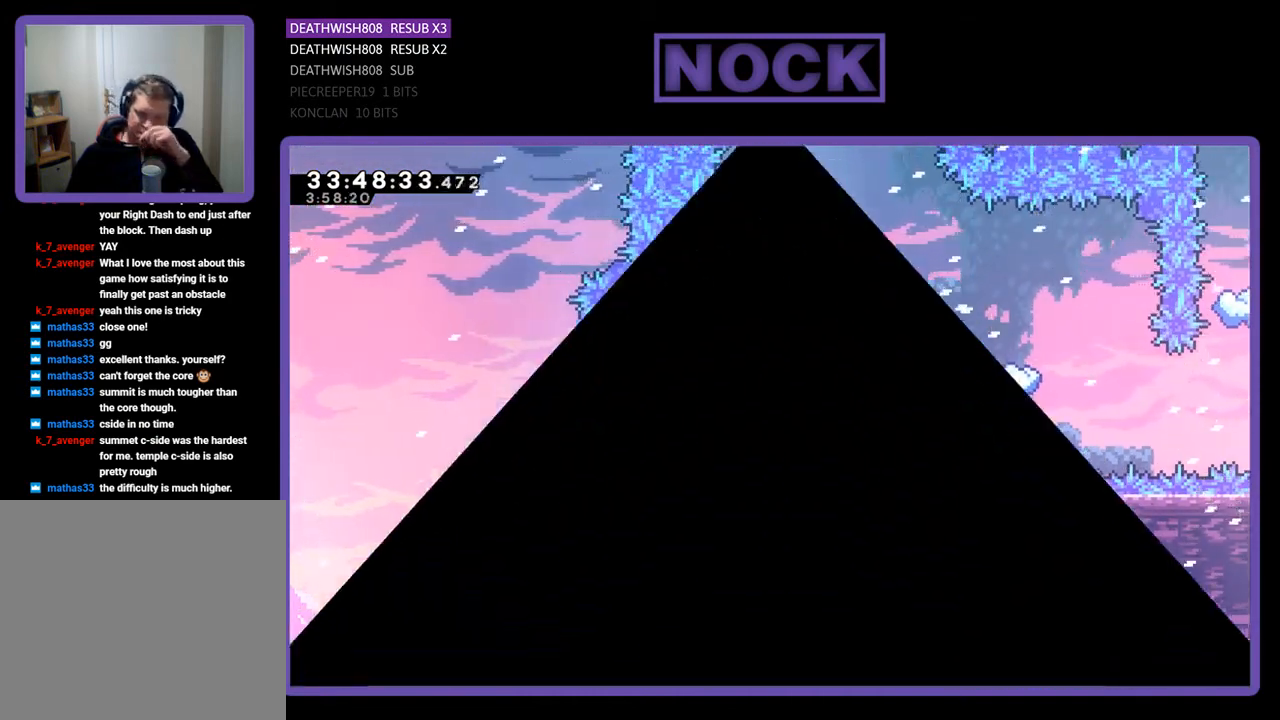
{"buttons": [], "events": []}
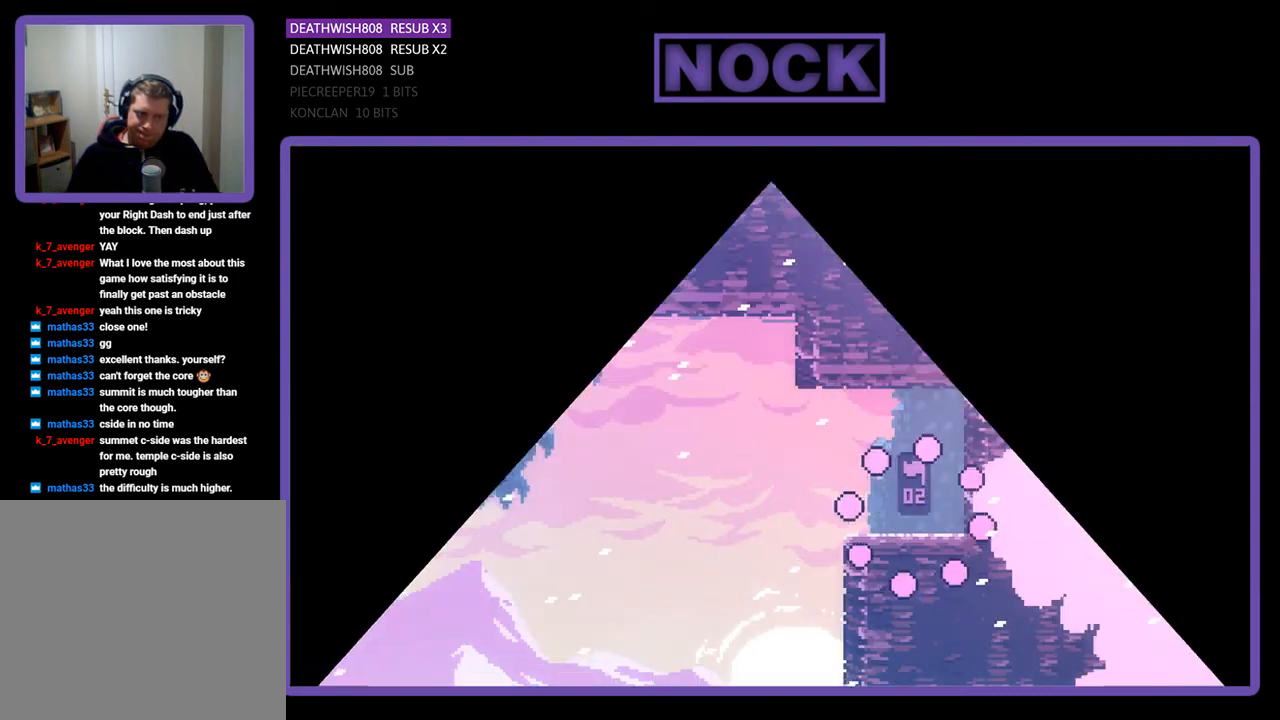
{"buttons": ["R2", "DPAD_LEFT"], "events": [[133, "DPAD_LEFT", "down"], [200, "R2", "down"]]}
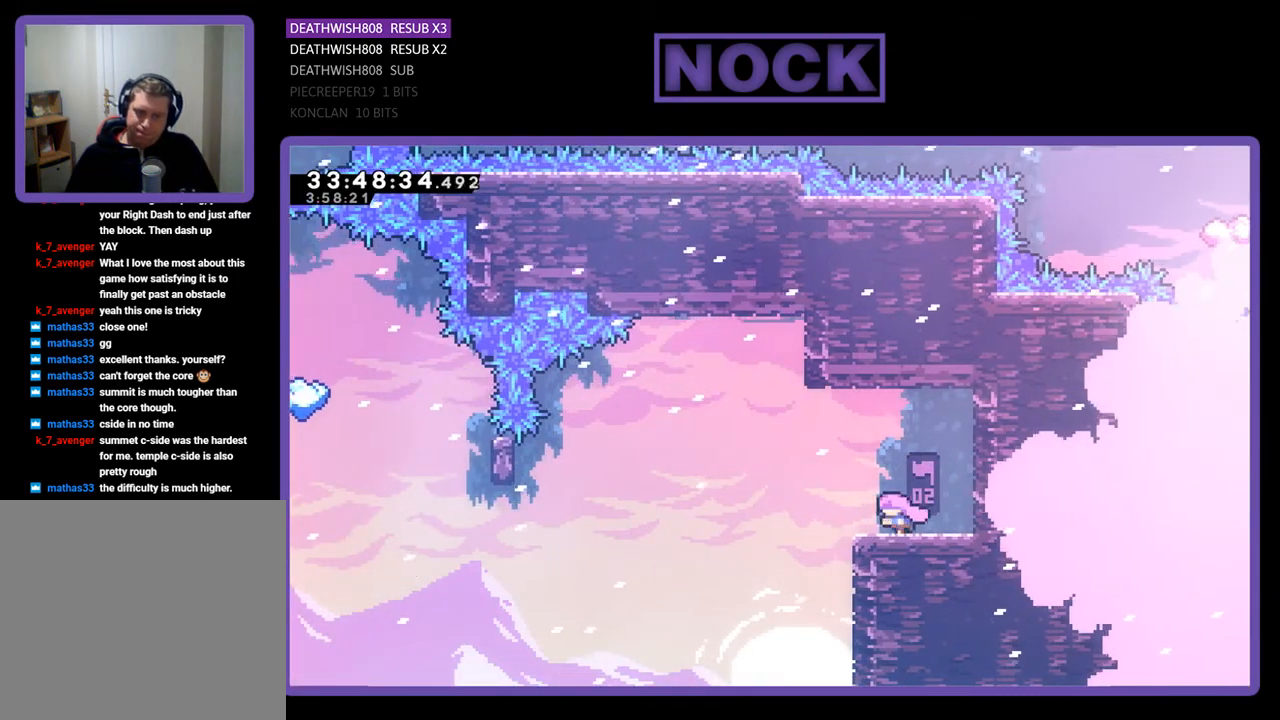
{"buttons": ["R2", "DPAD_LEFT"], "events": [[167, "CROSS", "down"], [500, "CROSS", "up"]]}
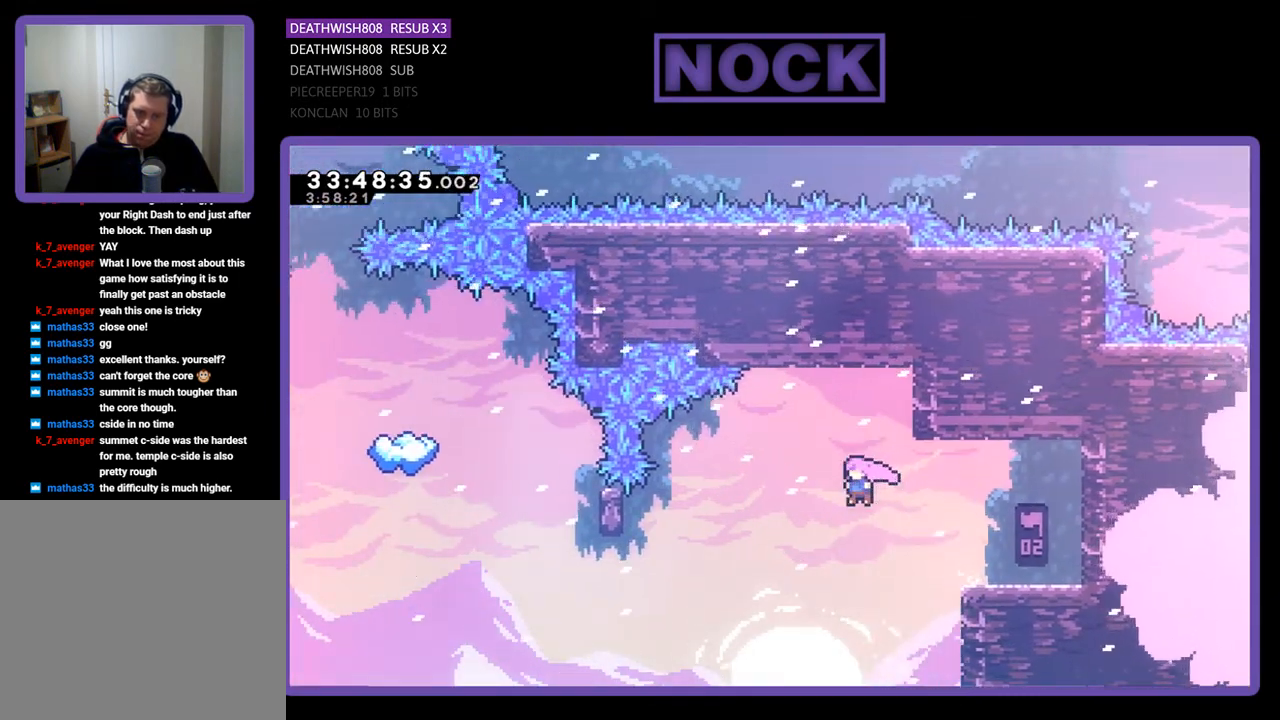
{"buttons": ["CIRCLE", "R2", "DPAD_LEFT"], "events": [[300, "CIRCLE", "down"]]}
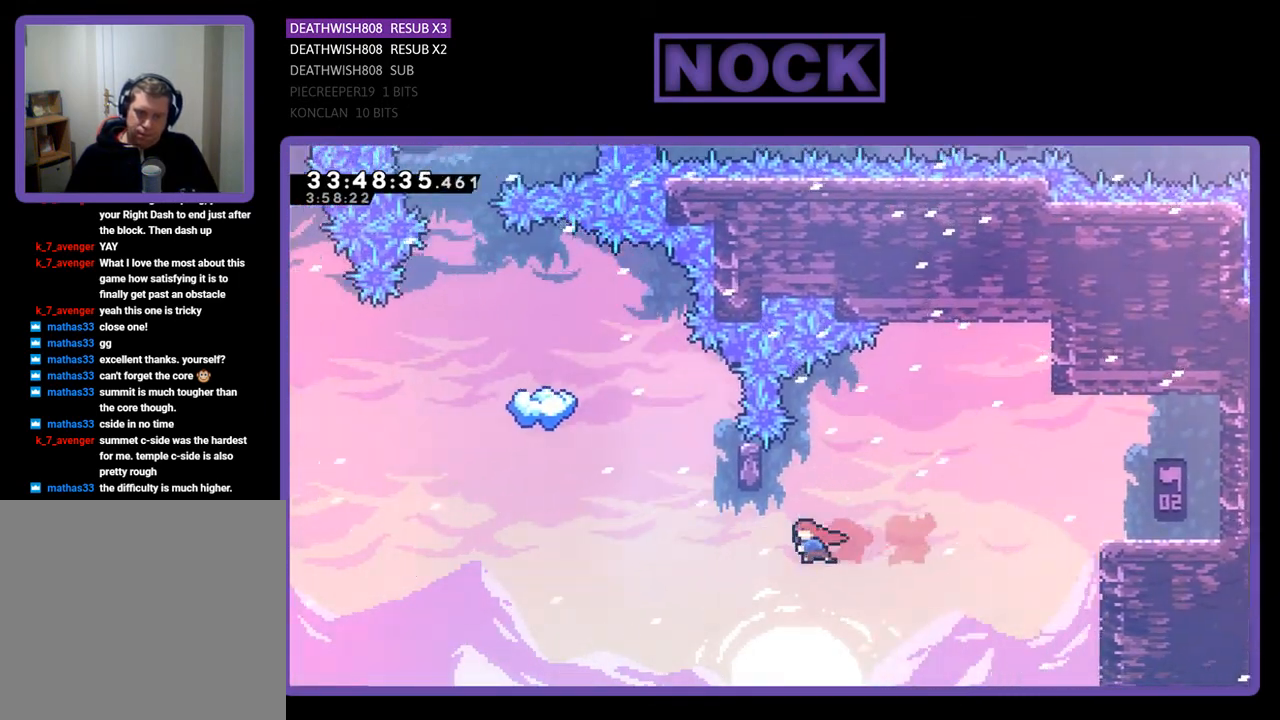
{"buttons": ["R2"], "events": [[33, "CIRCLE", "up"], [133, "CIRCLE", "down"], [133, "DPAD_LEFT", "up"], [133, "DPAD_UP", "down"], [400, "CIRCLE", "up"], [467, "DPAD_UP", "up"]]}
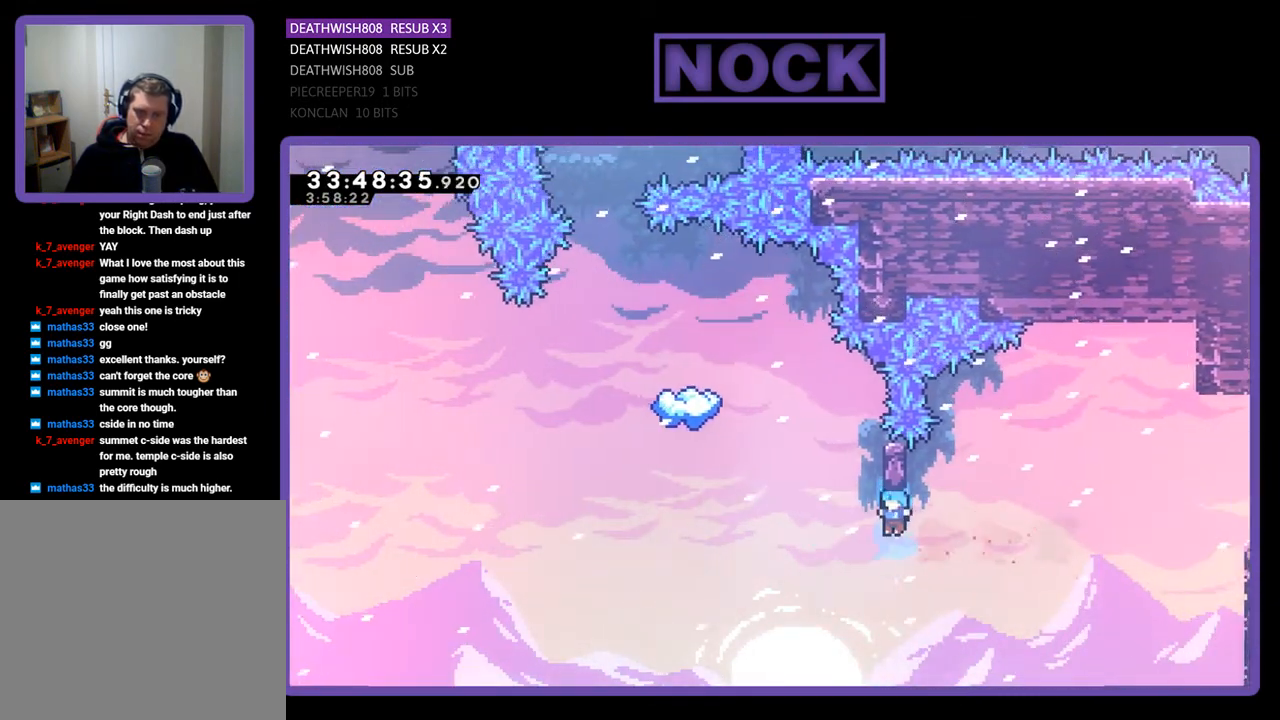
{"buttons": [], "events": [[233, "DPAD_LEFT", "down"], [367, "DPAD_LEFT", "up"], [400, "R2", "up"]]}
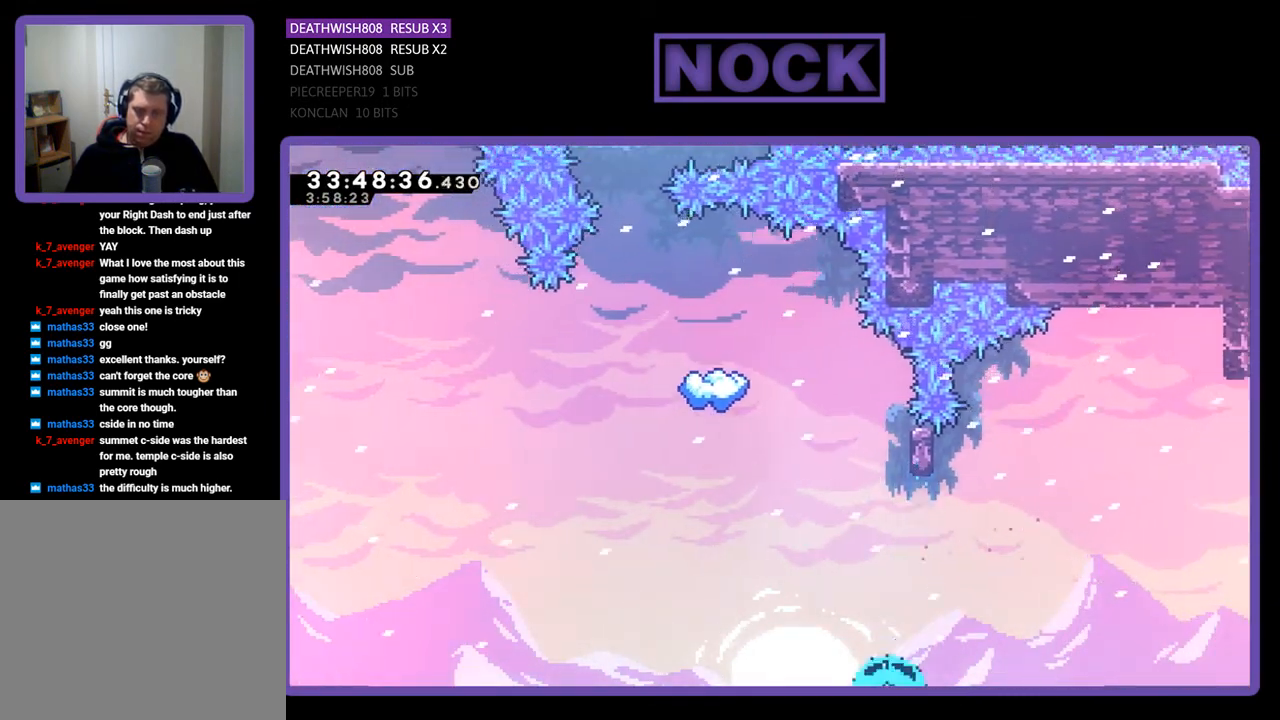
{"buttons": [], "events": []}
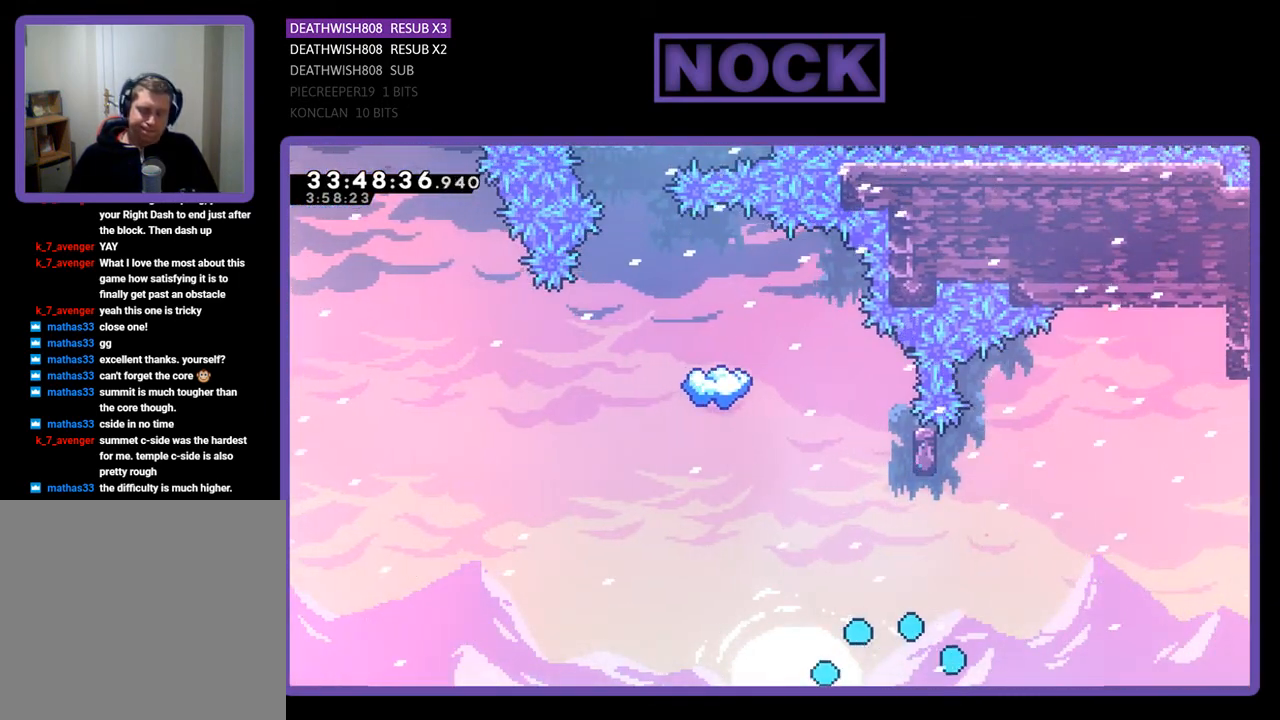
{"buttons": [], "events": []}
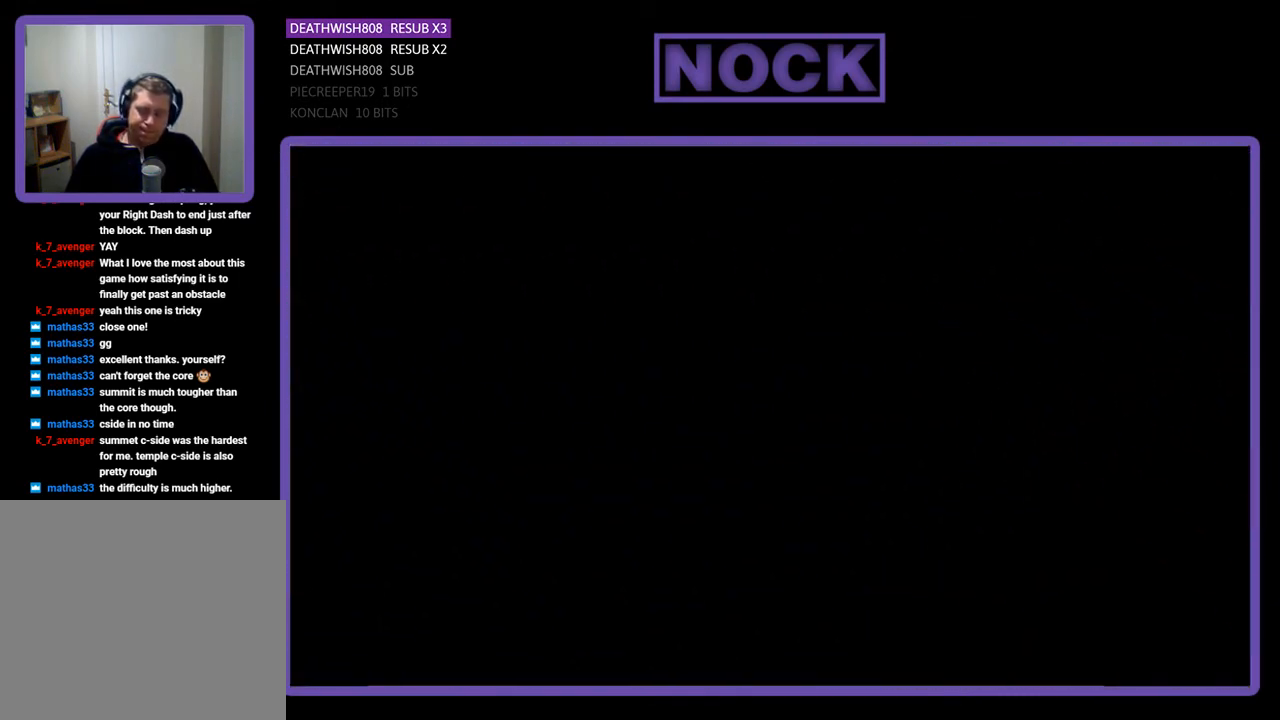
{"buttons": ["R2", "DPAD_LEFT"], "events": [[200, "R2", "down"], [367, "DPAD_LEFT", "down"]]}
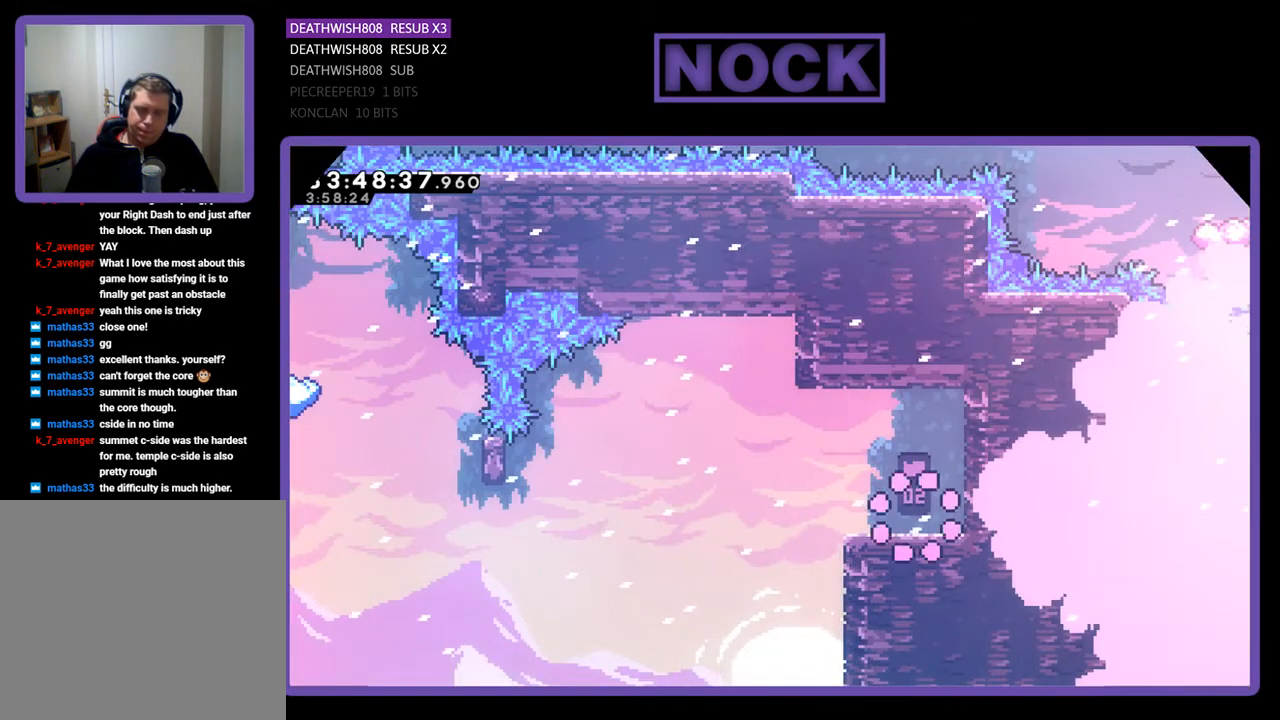
{"buttons": ["CROSS", "R2", "DPAD_LEFT"], "events": [[500, "CROSS", "down"]]}